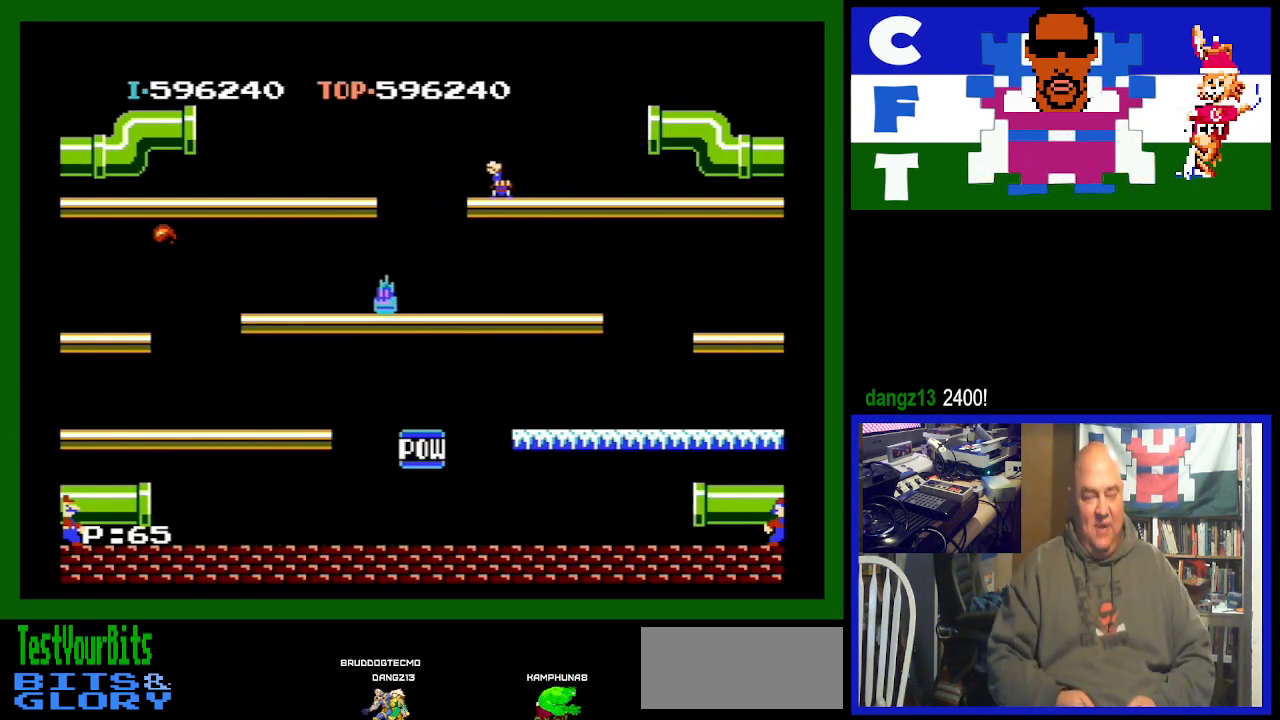
Gameplay with a controller (Nintendo layout); each line is a JSON object with the inputs held at the frame after it. "events" lists button and stick changes between this image and that frame as [ms after this image, input, new state], when the widget could be followed in between. Not read: L3 R3.
{"buttons": [], "events": []}
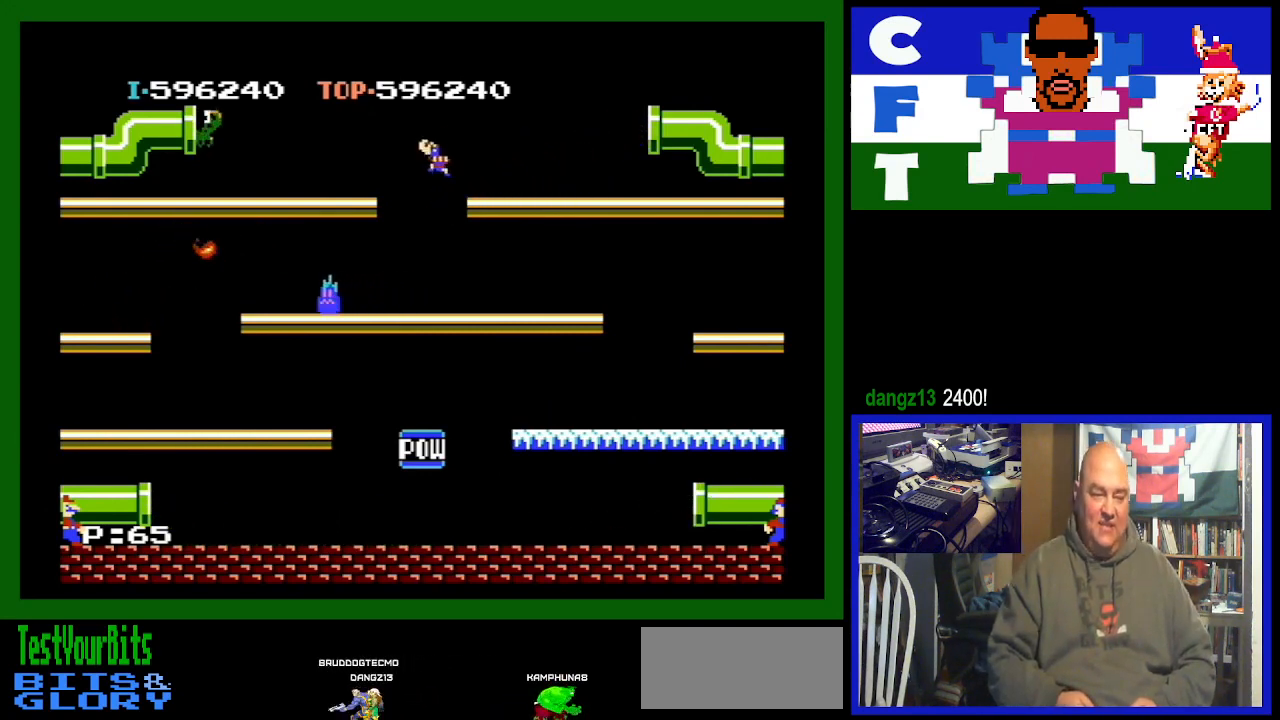
{"buttons": [], "events": []}
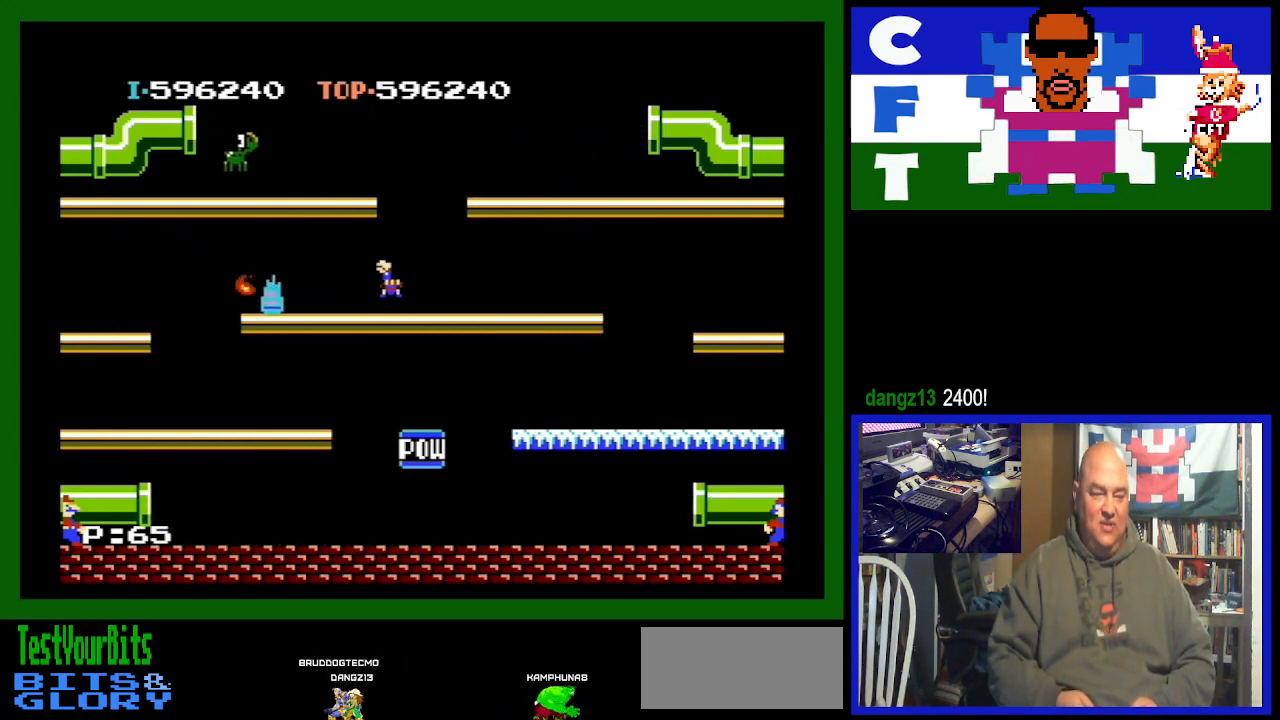
{"buttons": ["DPAD_RIGHT"], "events": [[33, "DPAD_RIGHT", "down"]]}
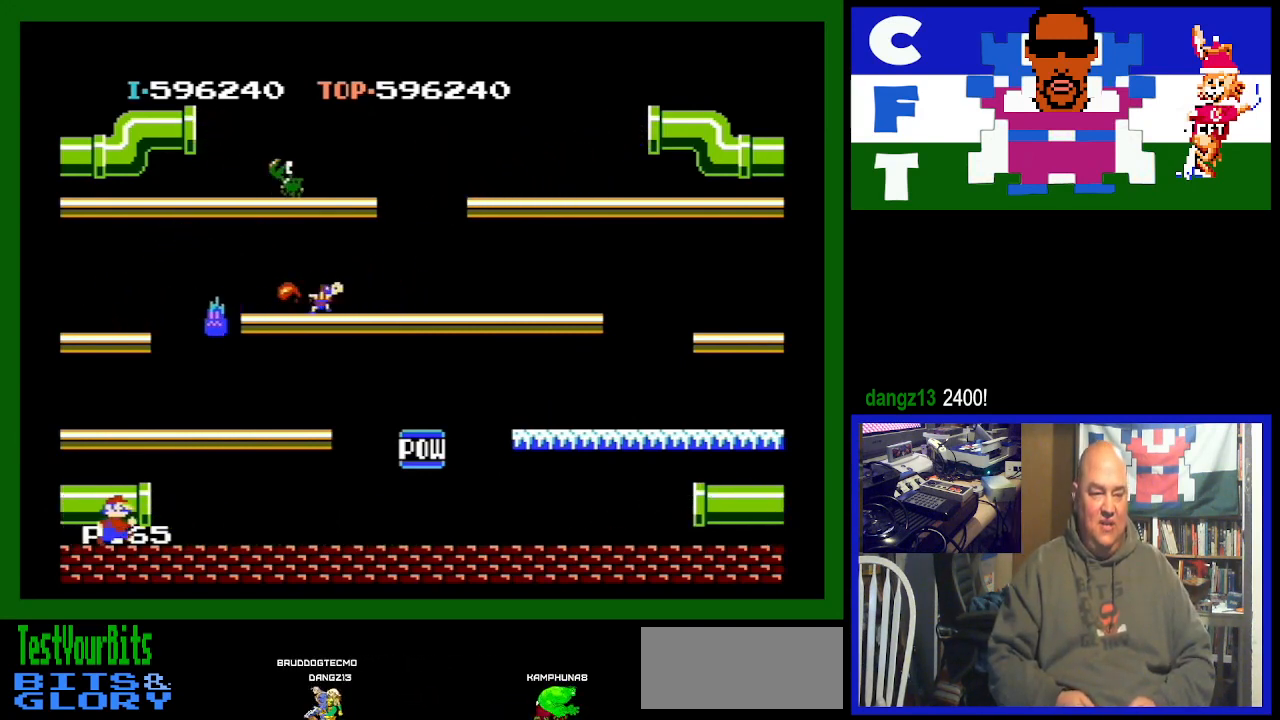
{"buttons": [], "events": [[100, "DPAD_RIGHT", "up"], [367, "A", "down"], [500, "A", "up"]]}
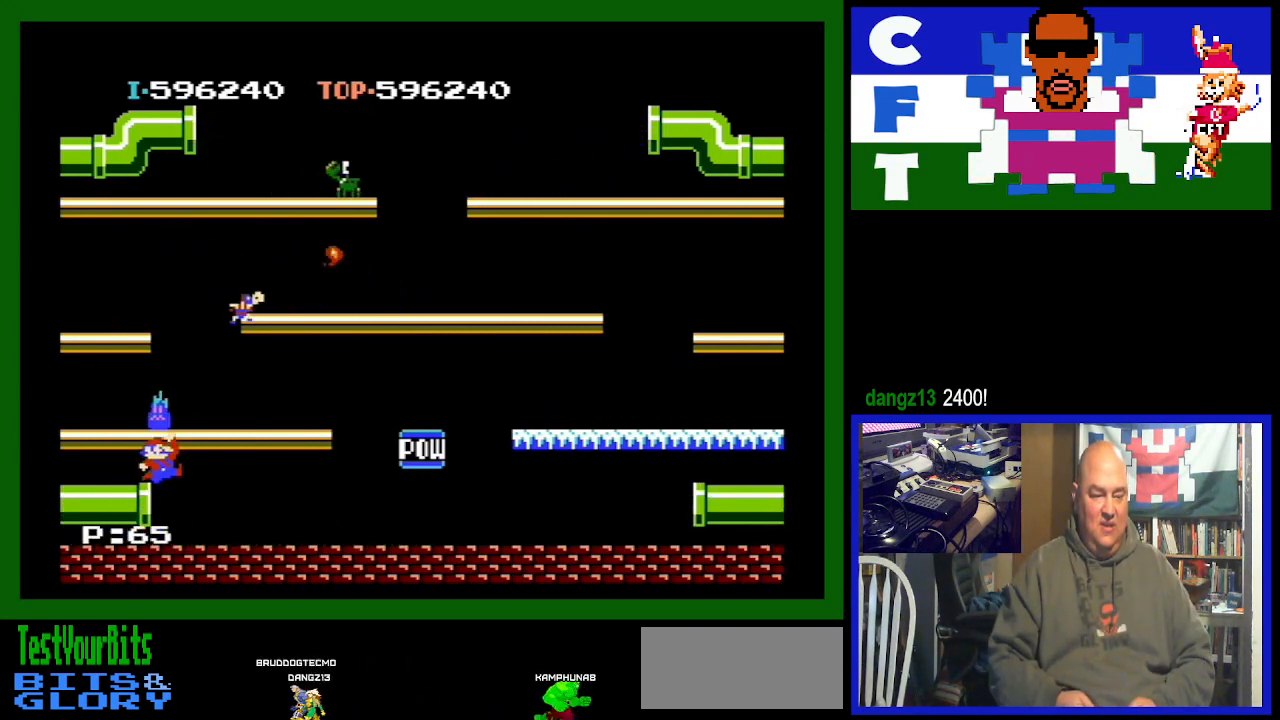
{"buttons": ["DPAD_LEFT"], "events": [[133, "DPAD_LEFT", "down"]]}
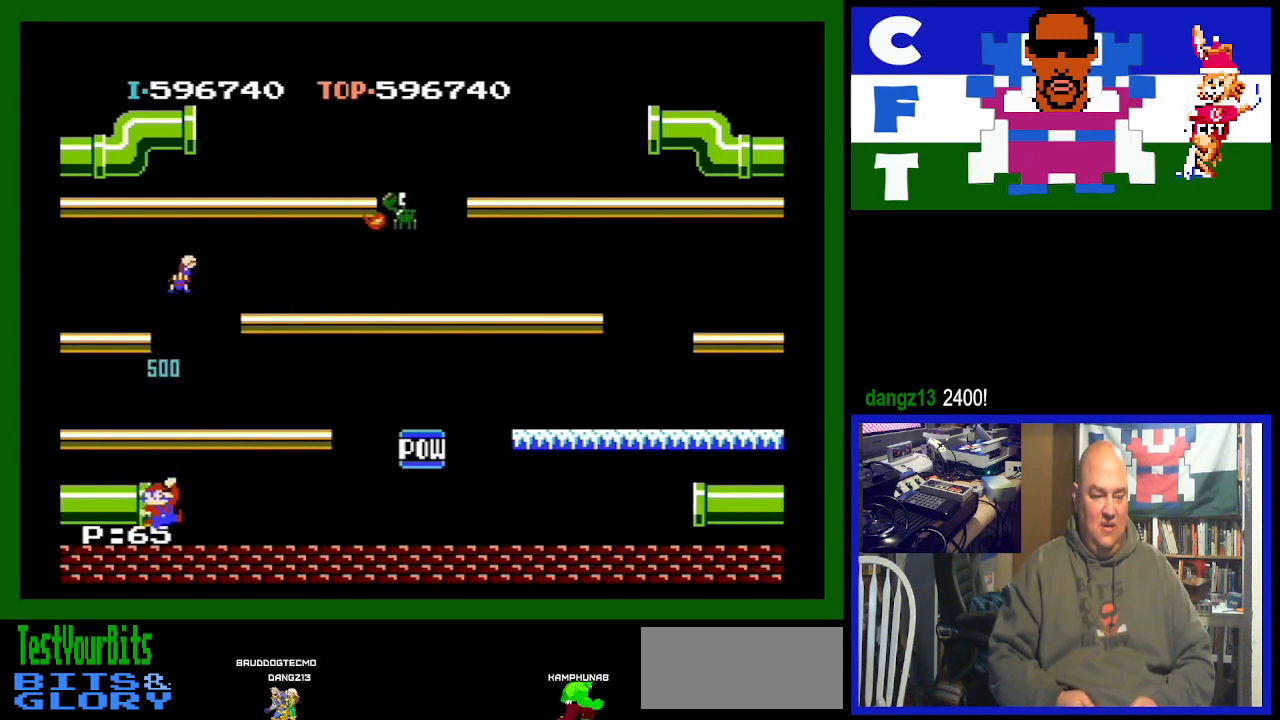
{"buttons": ["A", "DPAD_LEFT"], "events": [[367, "A", "down"]]}
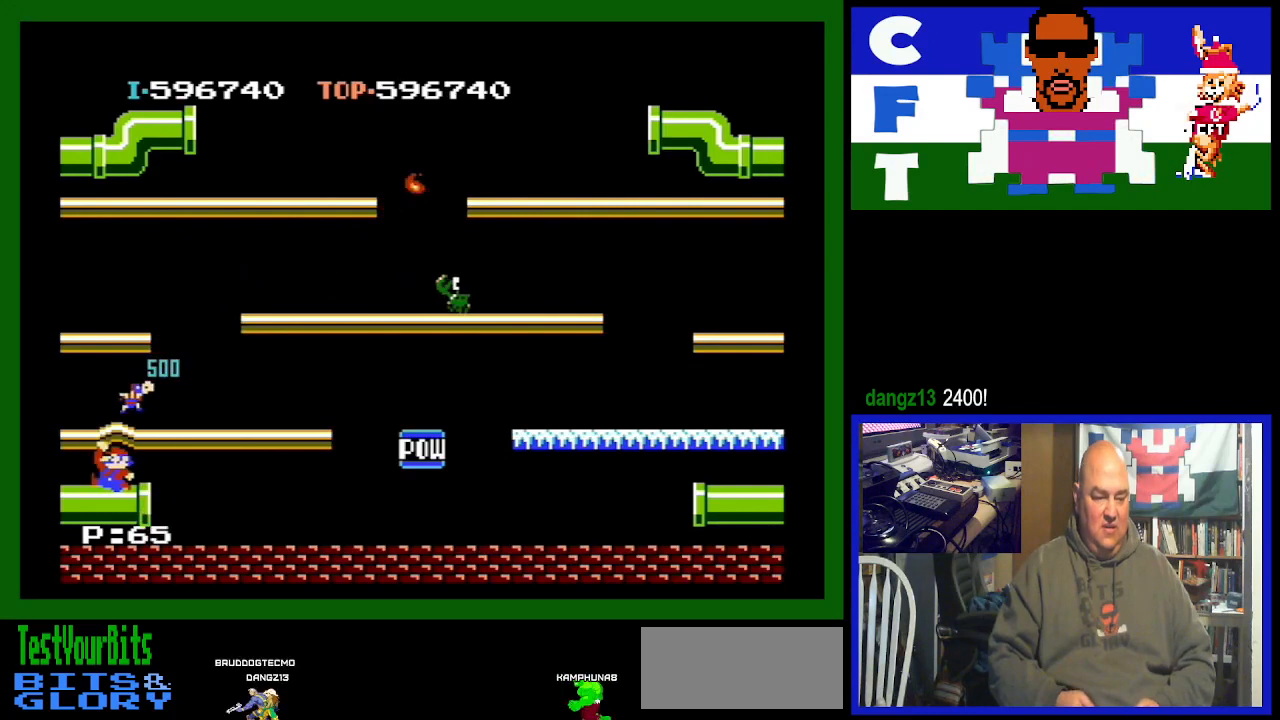
{"buttons": [], "events": [[33, "A", "up"], [233, "DPAD_LEFT", "up"]]}
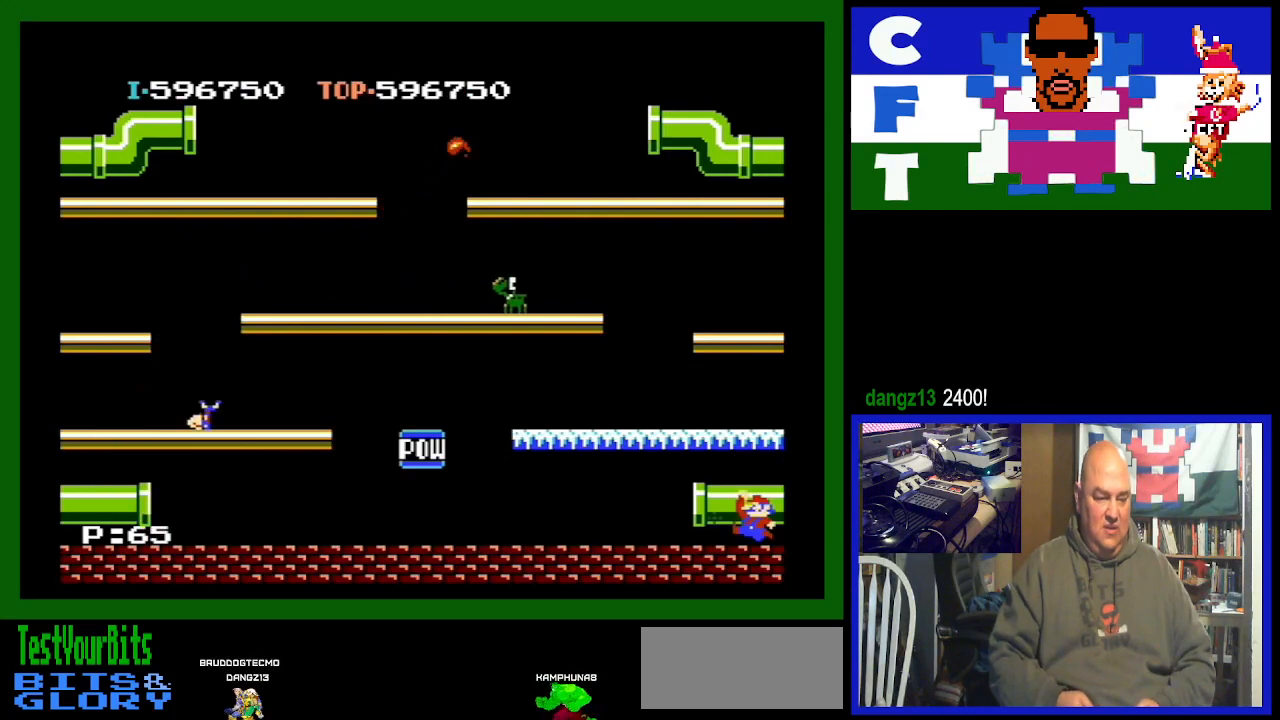
{"buttons": ["DPAD_RIGHT"], "events": [[267, "DPAD_RIGHT", "down"]]}
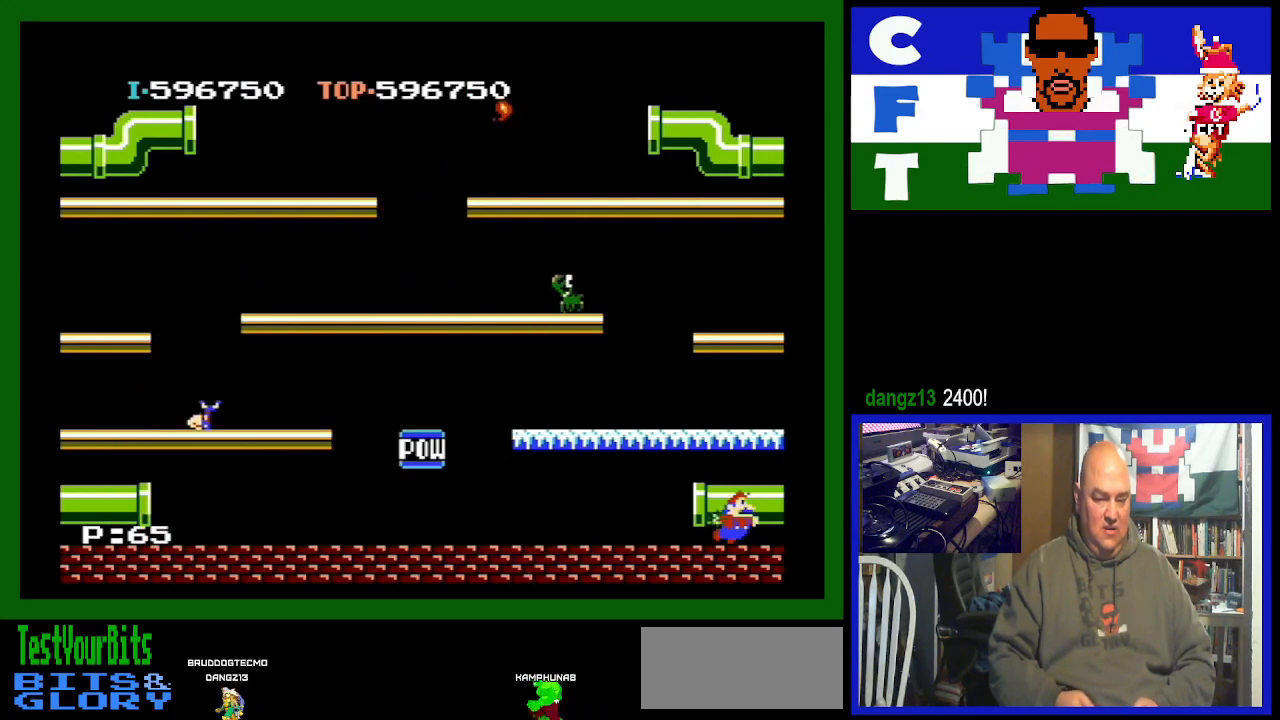
{"buttons": [], "events": [[233, "DPAD_RIGHT", "up"]]}
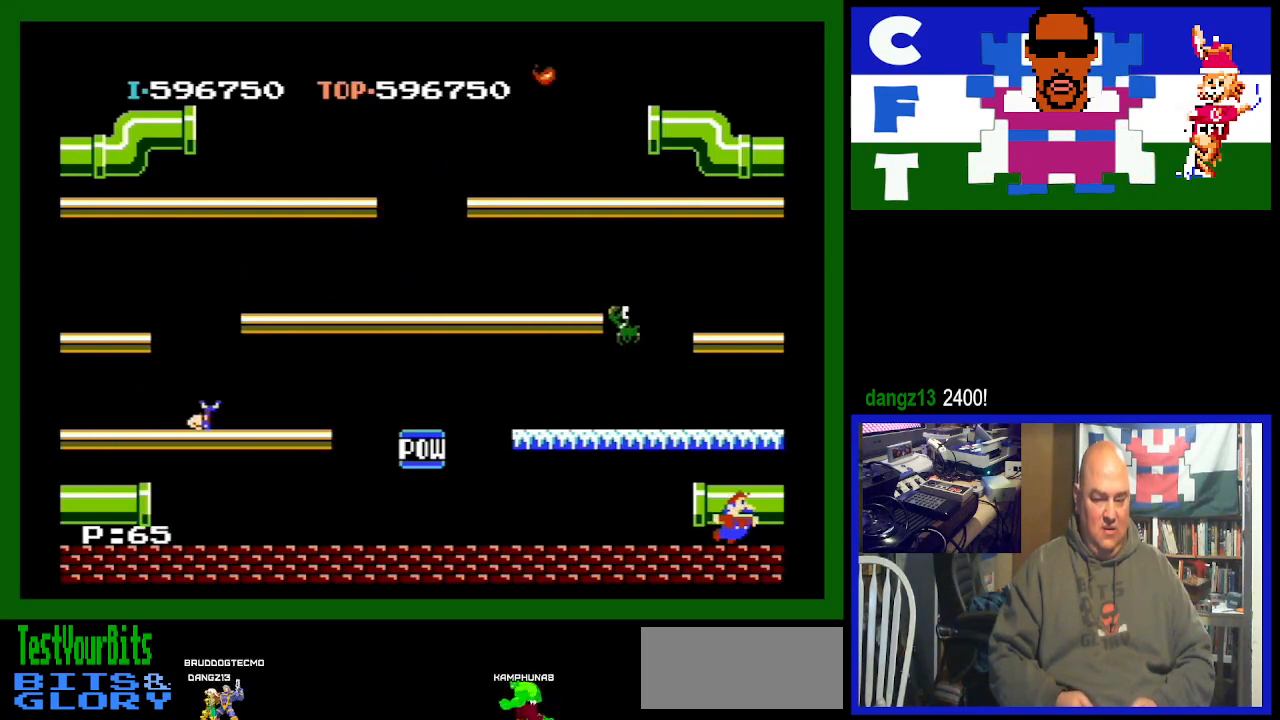
{"buttons": [], "events": []}
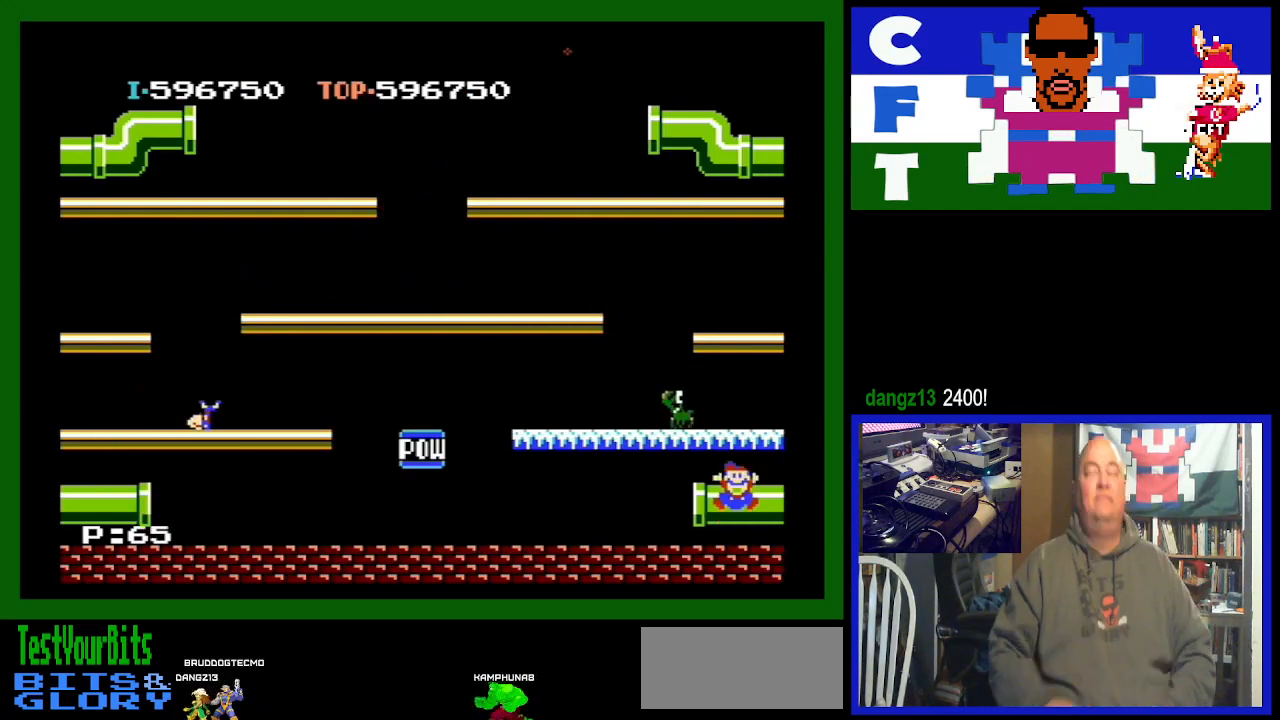
{"buttons": [], "events": []}
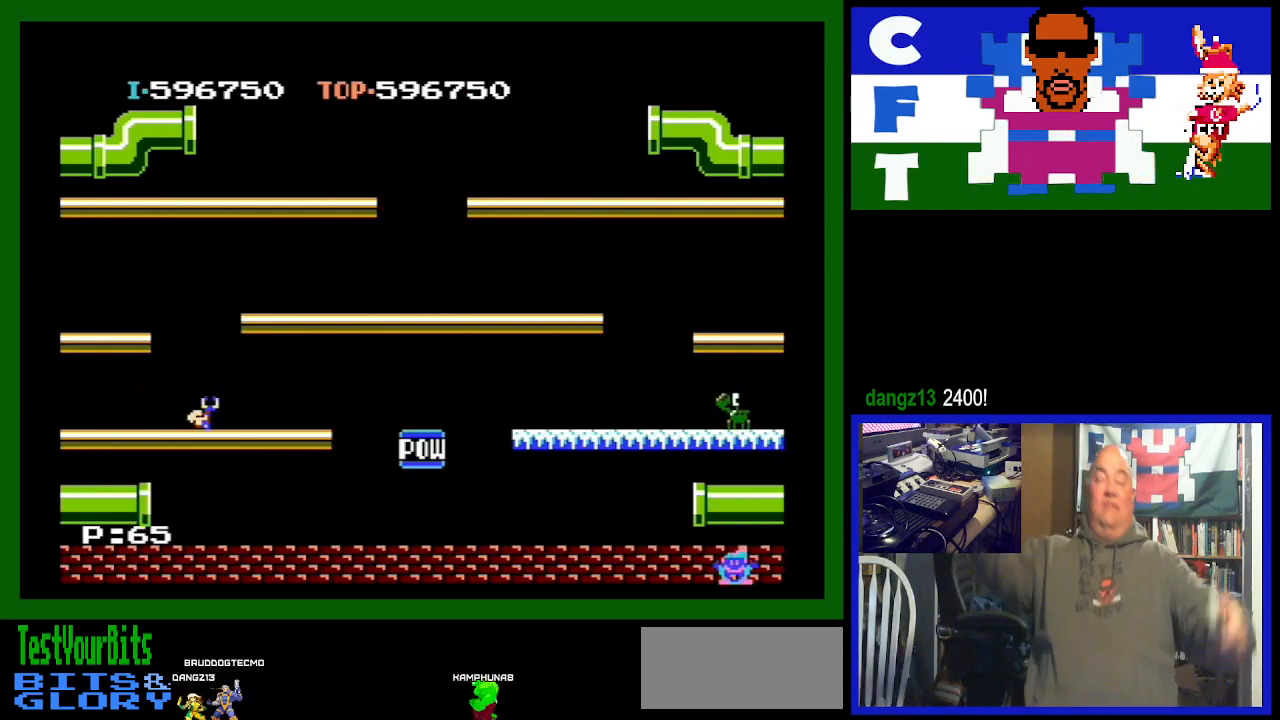
{"buttons": [], "events": []}
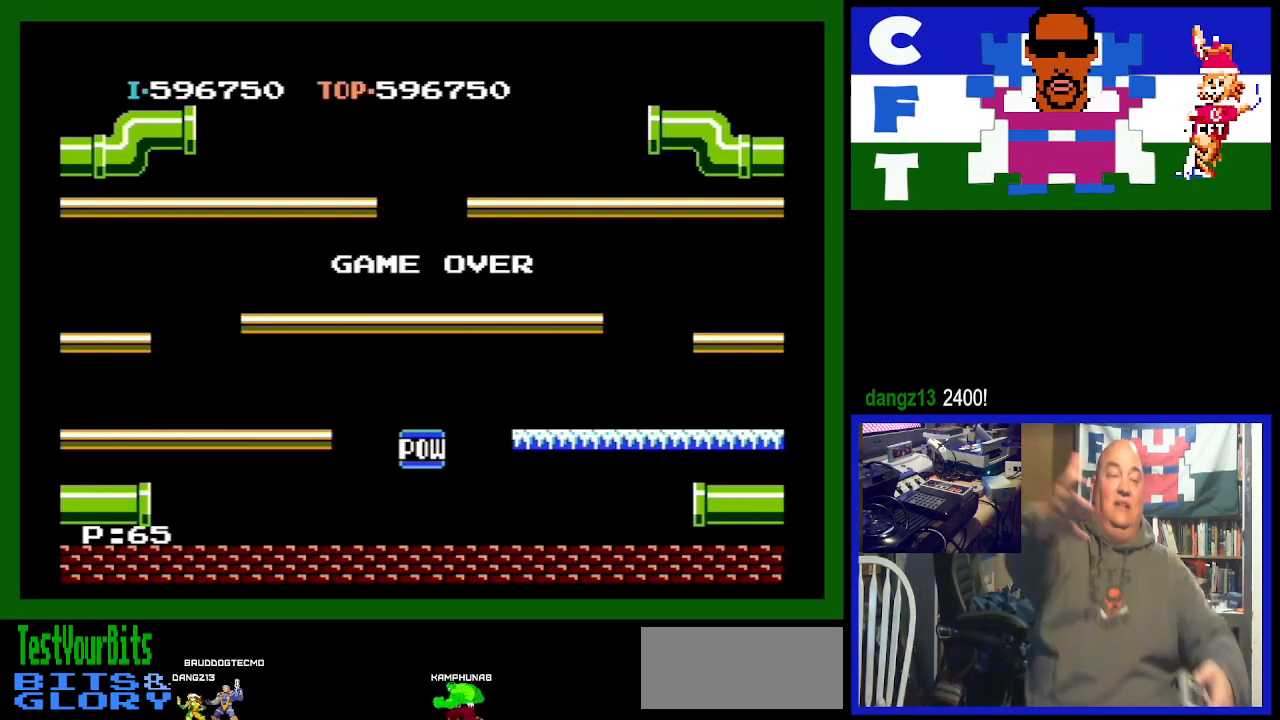
{"buttons": [], "events": []}
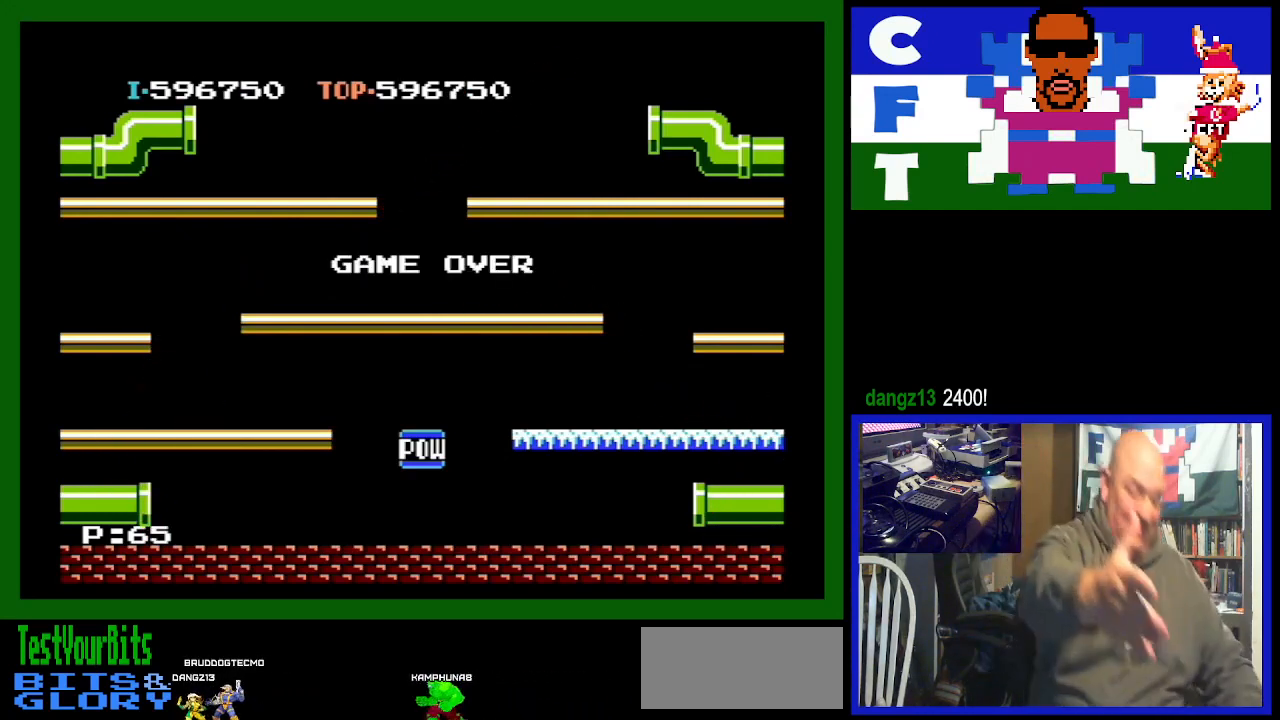
{"buttons": [], "events": []}
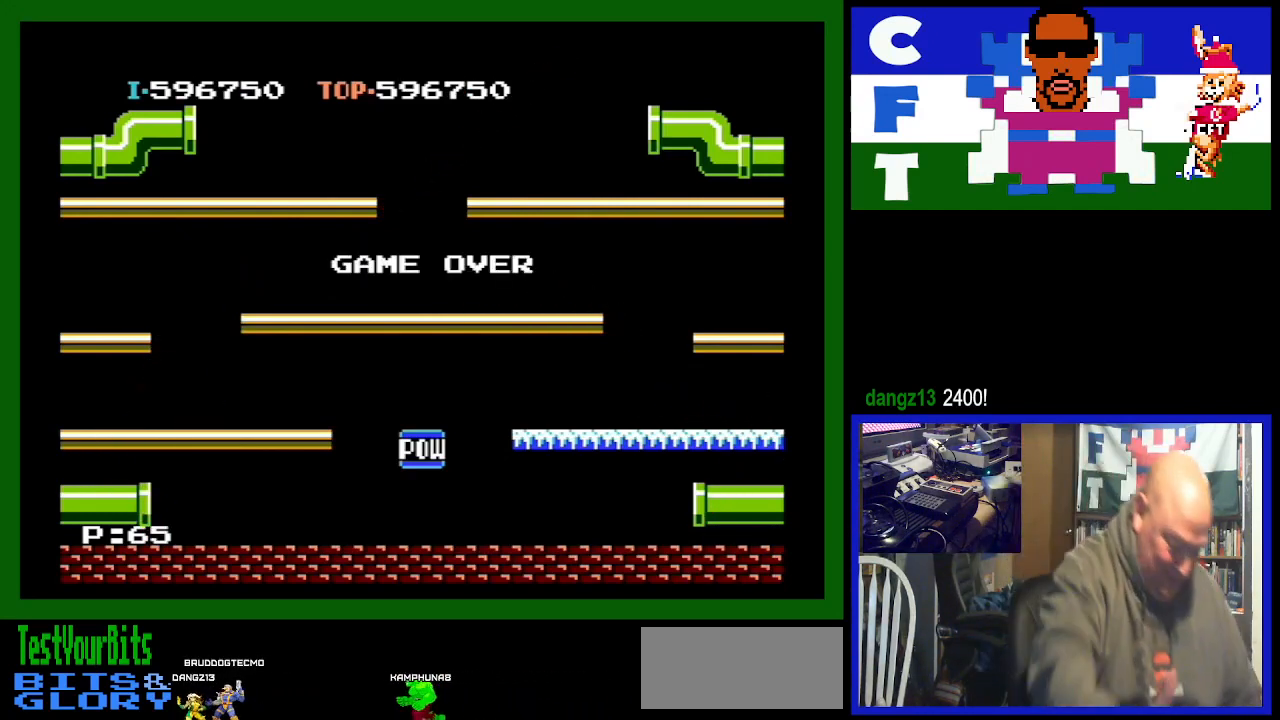
{"buttons": [], "events": []}
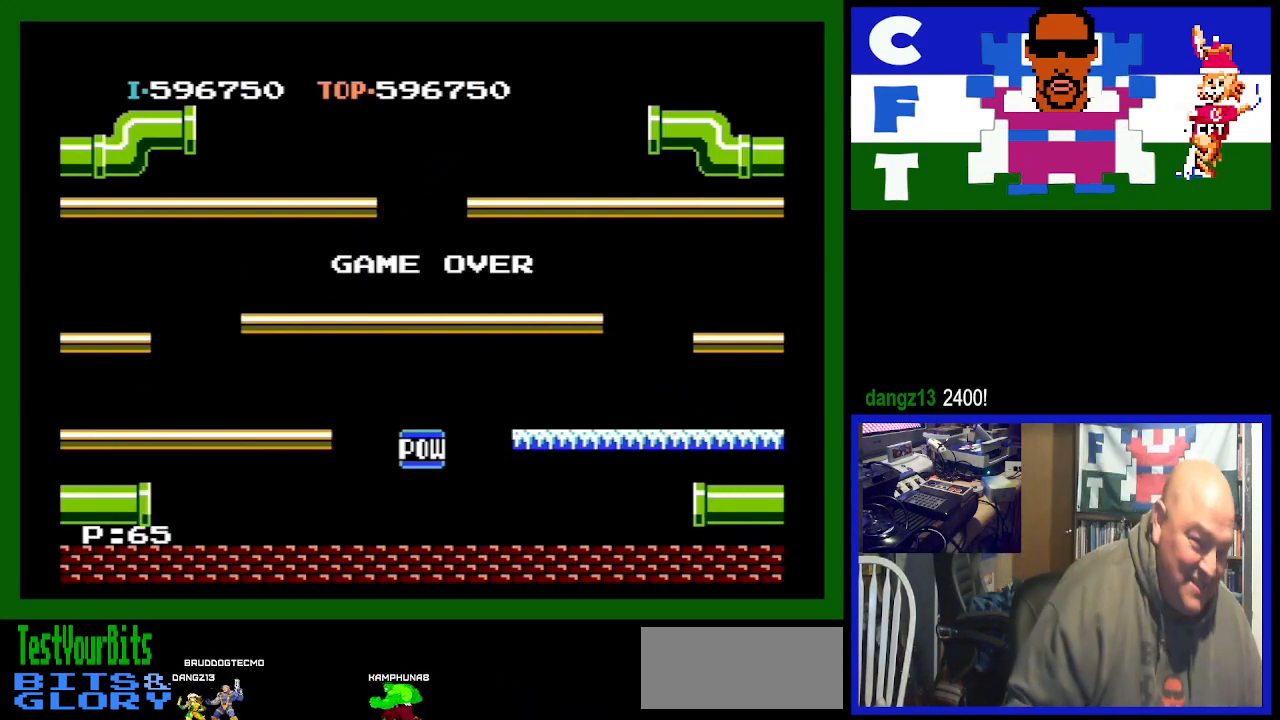
{"buttons": ["START"], "events": [[367, "START", "down"]]}
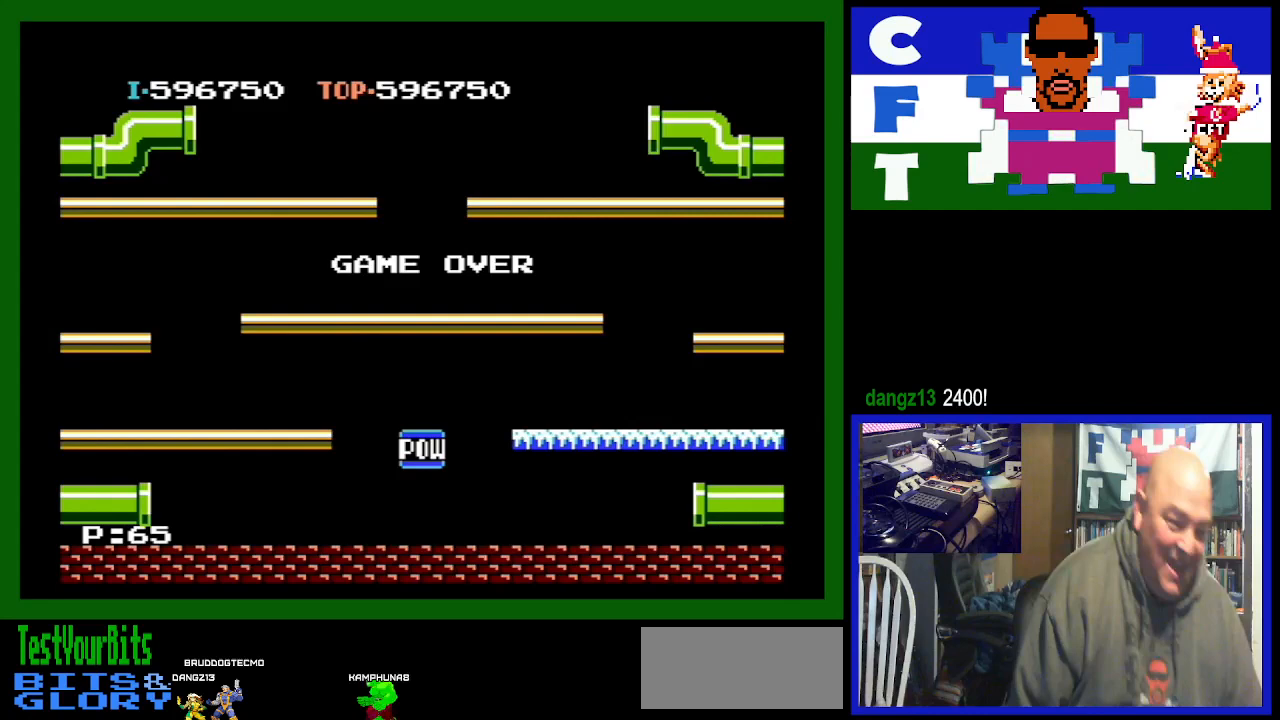
{"buttons": ["START"], "events": [[100, "START", "up"], [333, "START", "down"]]}
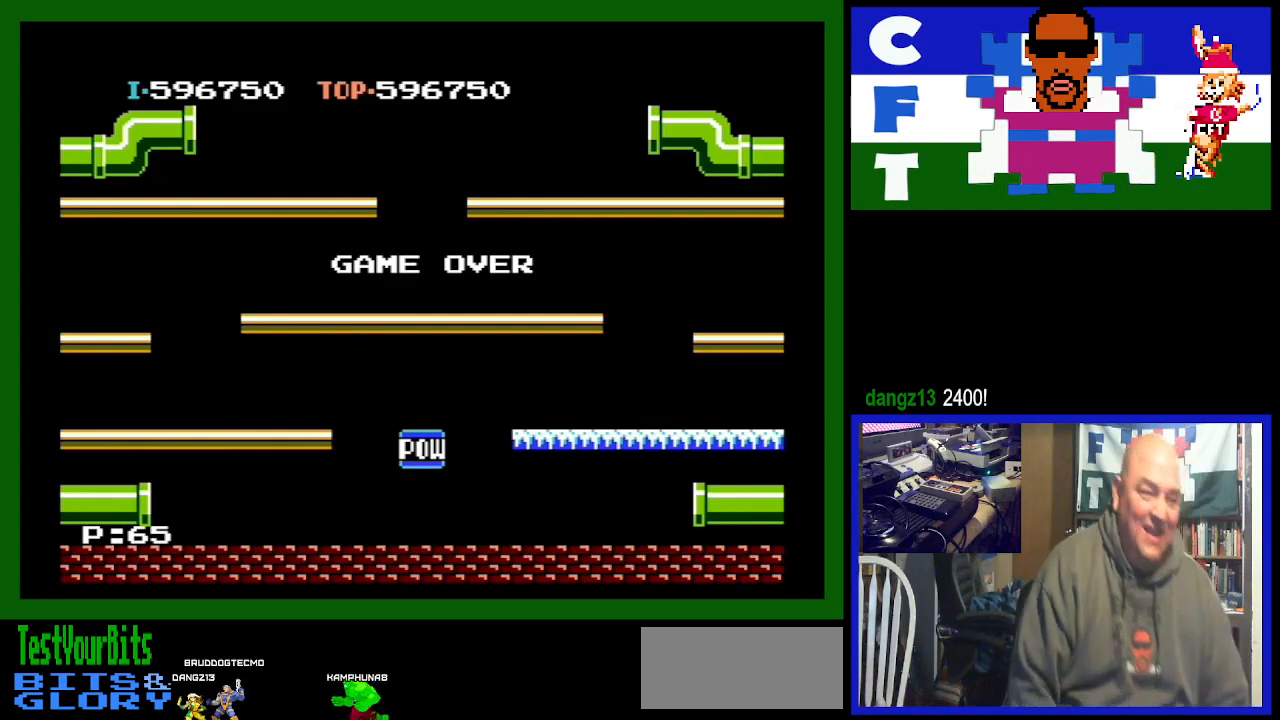
{"buttons": ["START"], "events": [[133, "START", "up"], [367, "START", "down"]]}
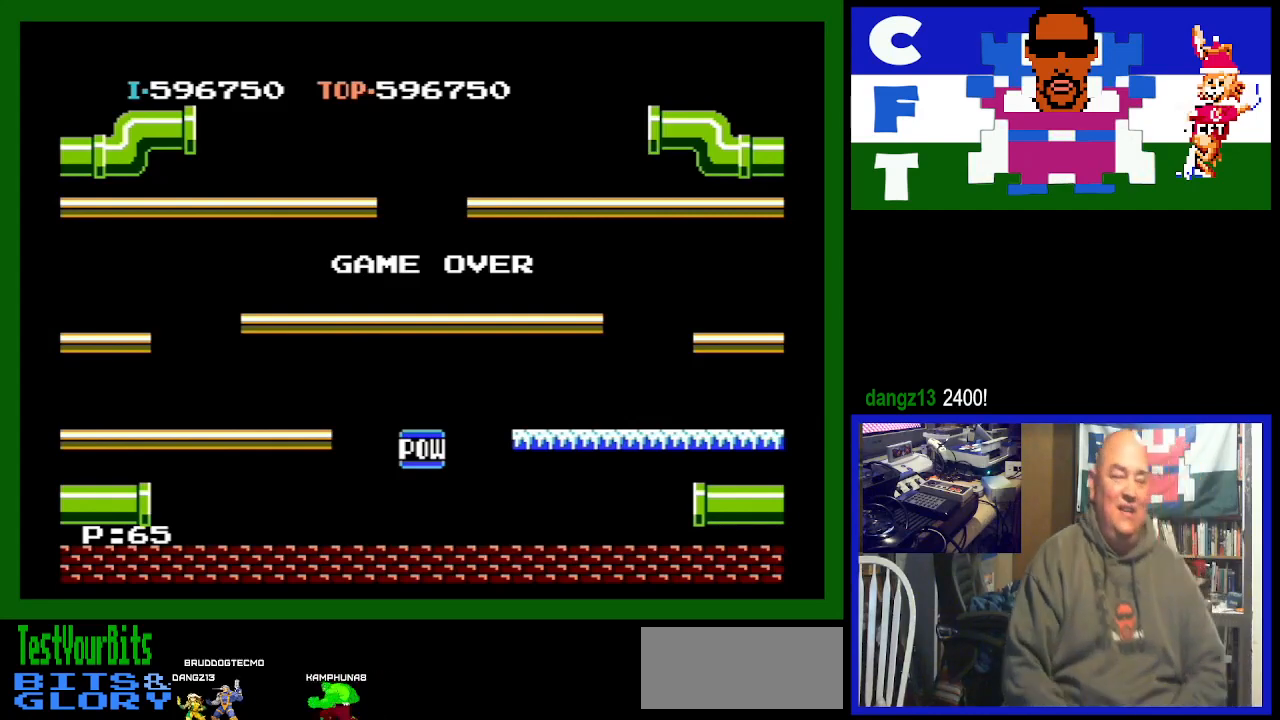
{"buttons": ["START"], "events": [[200, "START", "up"], [467, "START", "down"]]}
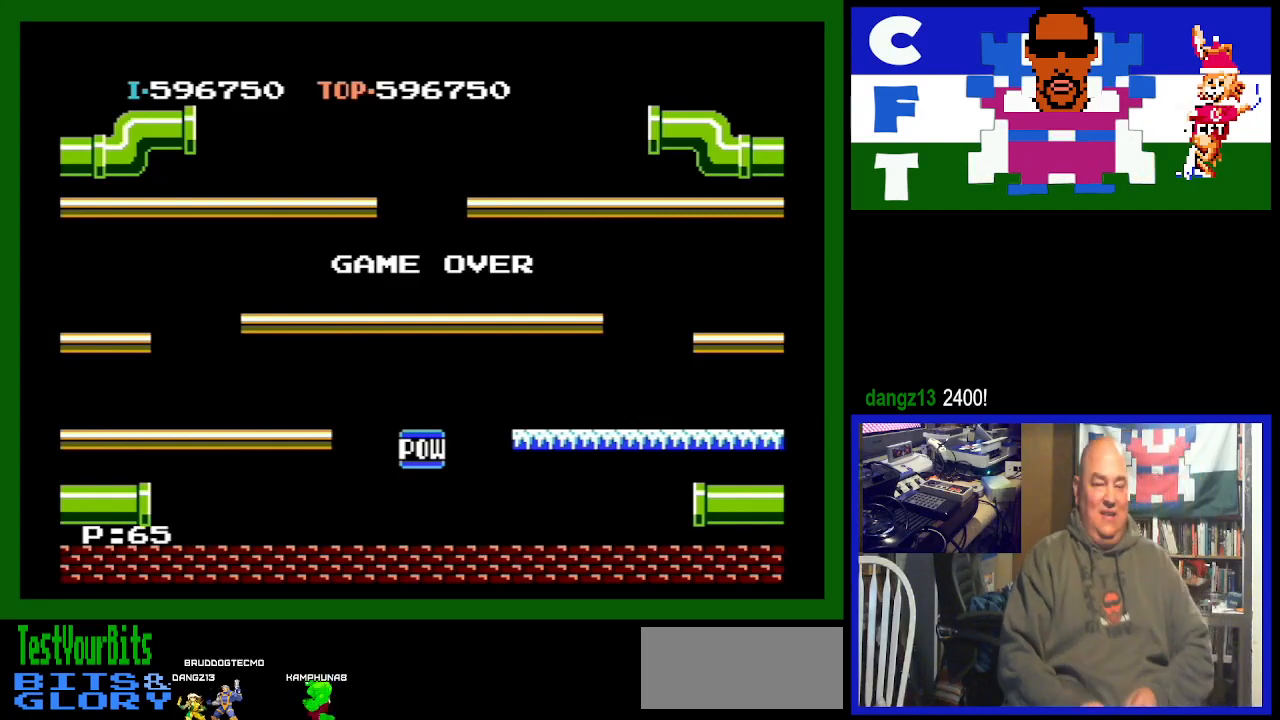
{"buttons": ["START"], "events": [[267, "START", "up"], [500, "START", "down"]]}
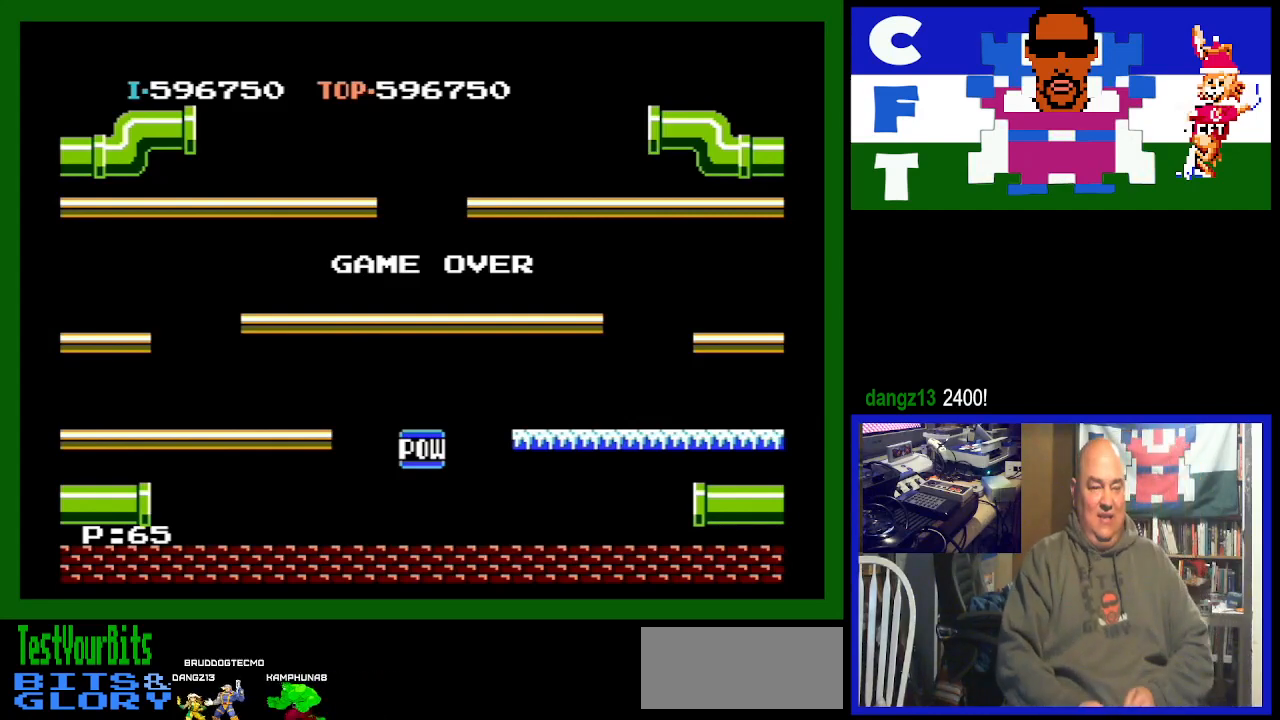
{"buttons": [], "events": [[333, "START", "up"]]}